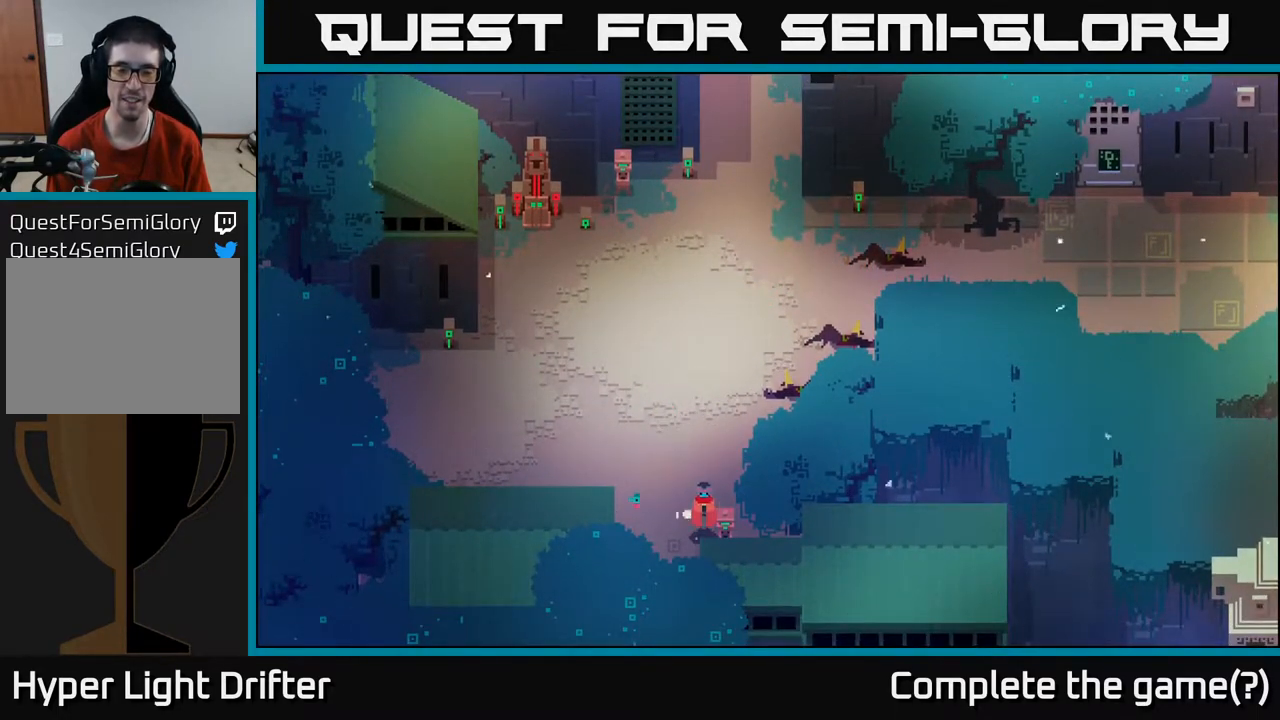
Gameplay with a controller (Xbox layout); each line is a JSON object with the inputs held at the frame after it. "events" lists button and stick changes between this image and that frame as [ms after this image, input, new state], when the widget could be followed in between.
{"buttons": [], "left_stick": "down-right", "right_stick": "center", "events": [[167, "left_stick", "left"], [417, "left_stick", "down-right"]]}
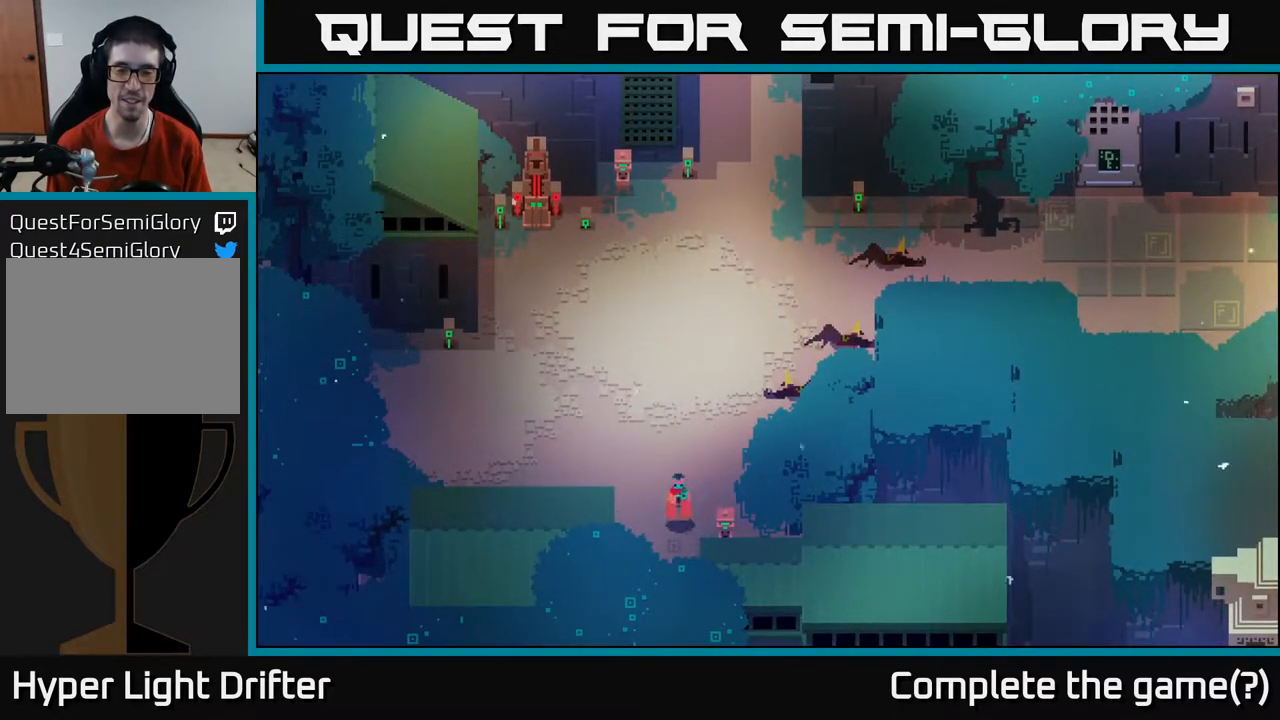
{"buttons": [], "left_stick": "center", "right_stick": "center", "events": [[150, "X", "down"], [150, "left_stick", "center"], [267, "X", "up"]]}
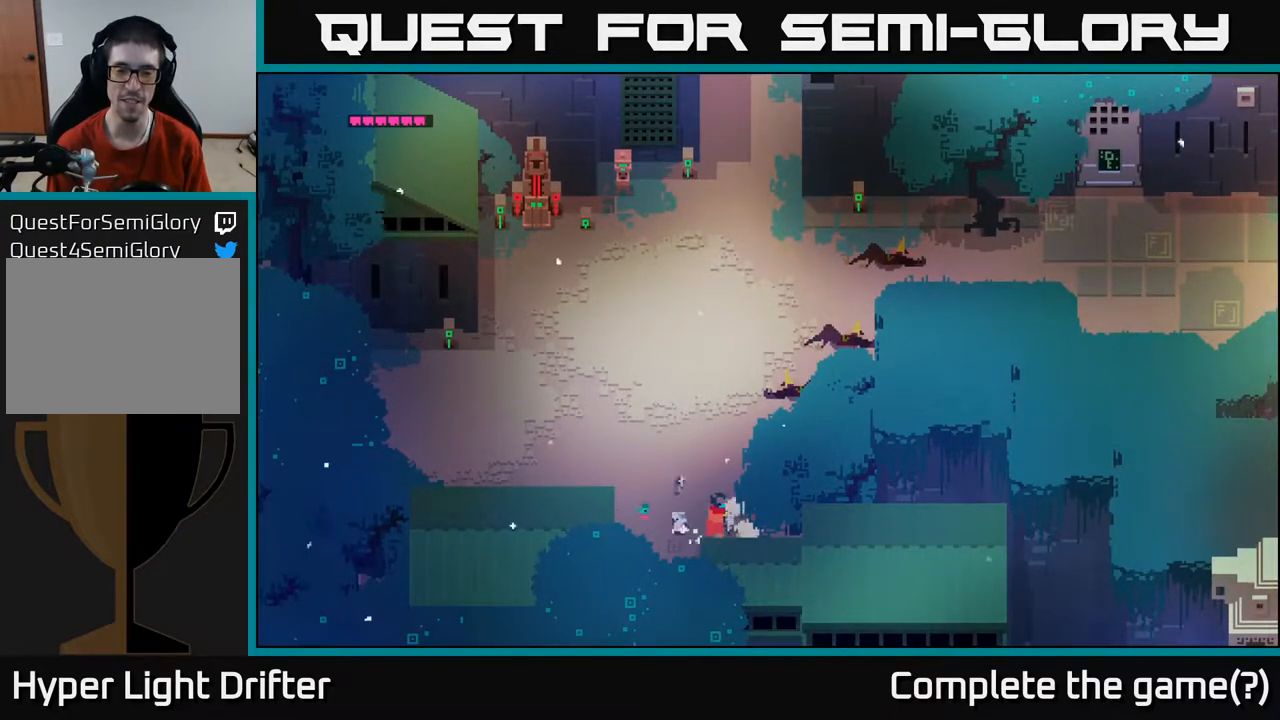
{"buttons": [], "left_stick": "up-right", "right_stick": "center", "events": [[200, "left_stick", "right"], [383, "left_stick", "up-right"]]}
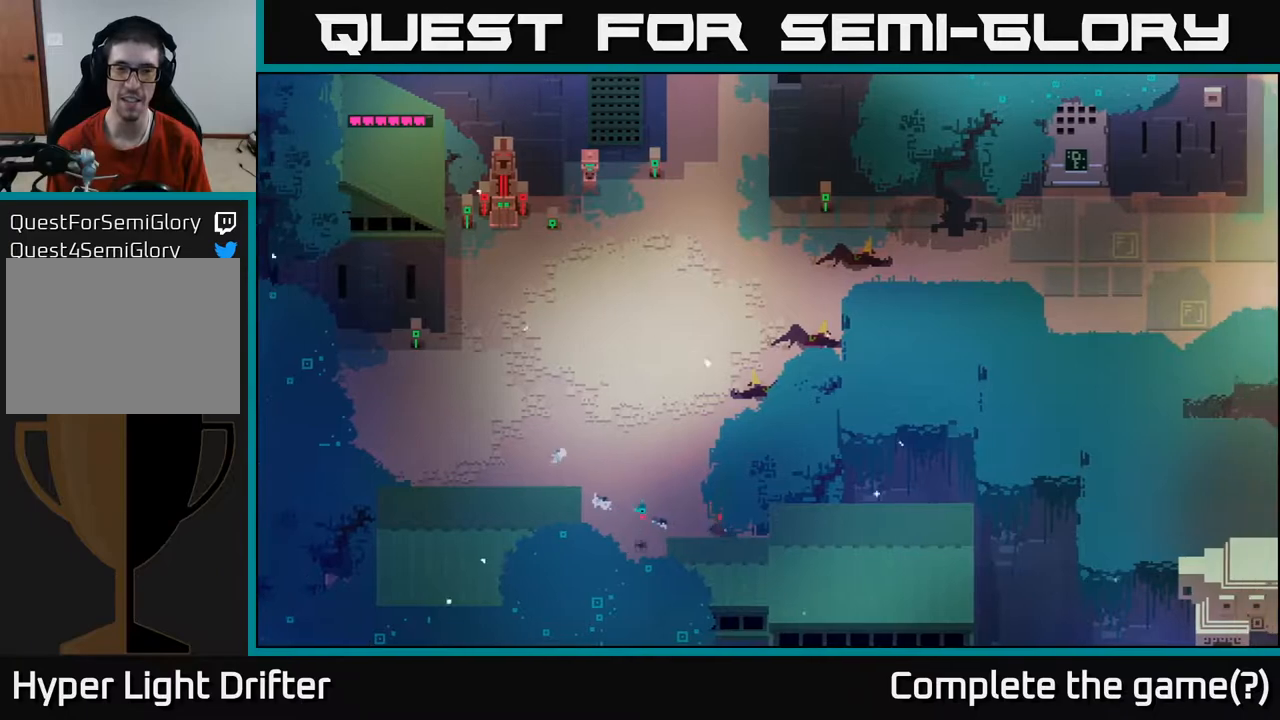
{"buttons": [], "left_stick": "up-right", "right_stick": "center", "events": [[17, "left_stick", "up"], [467, "left_stick", "up-right"]]}
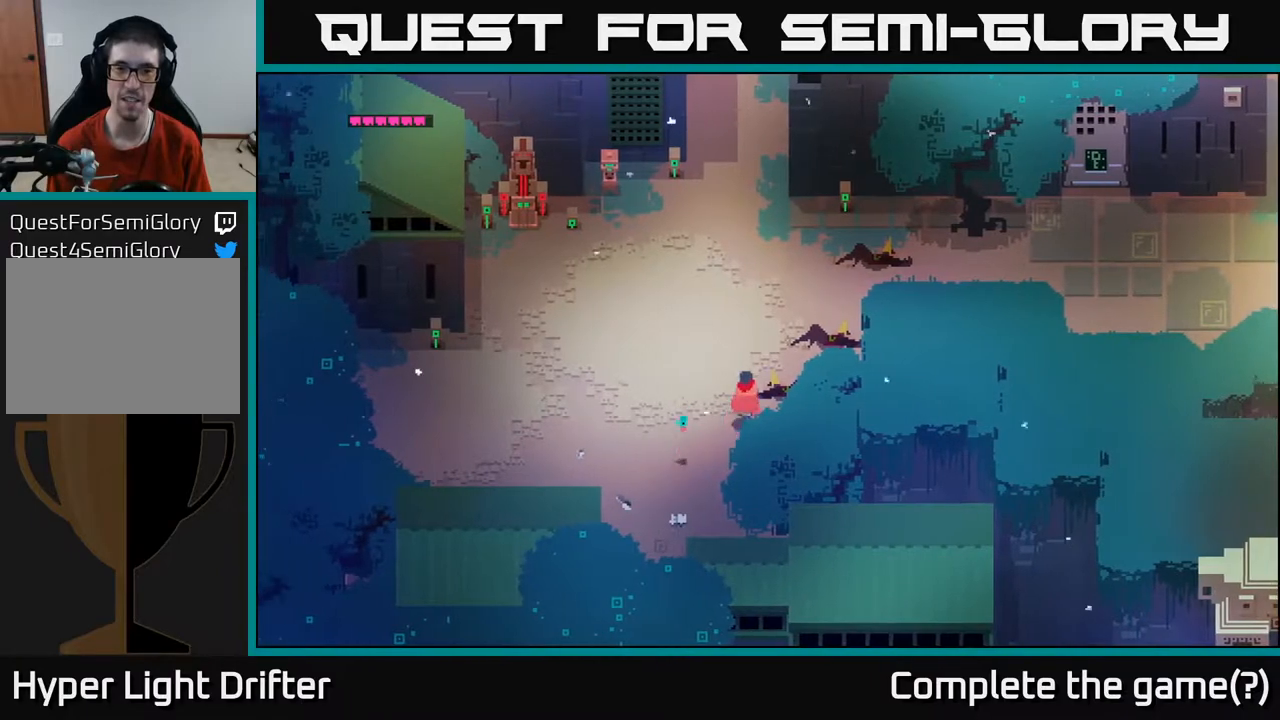
{"buttons": [], "left_stick": "center", "right_stick": "center", "events": [[317, "left_stick", "center"]]}
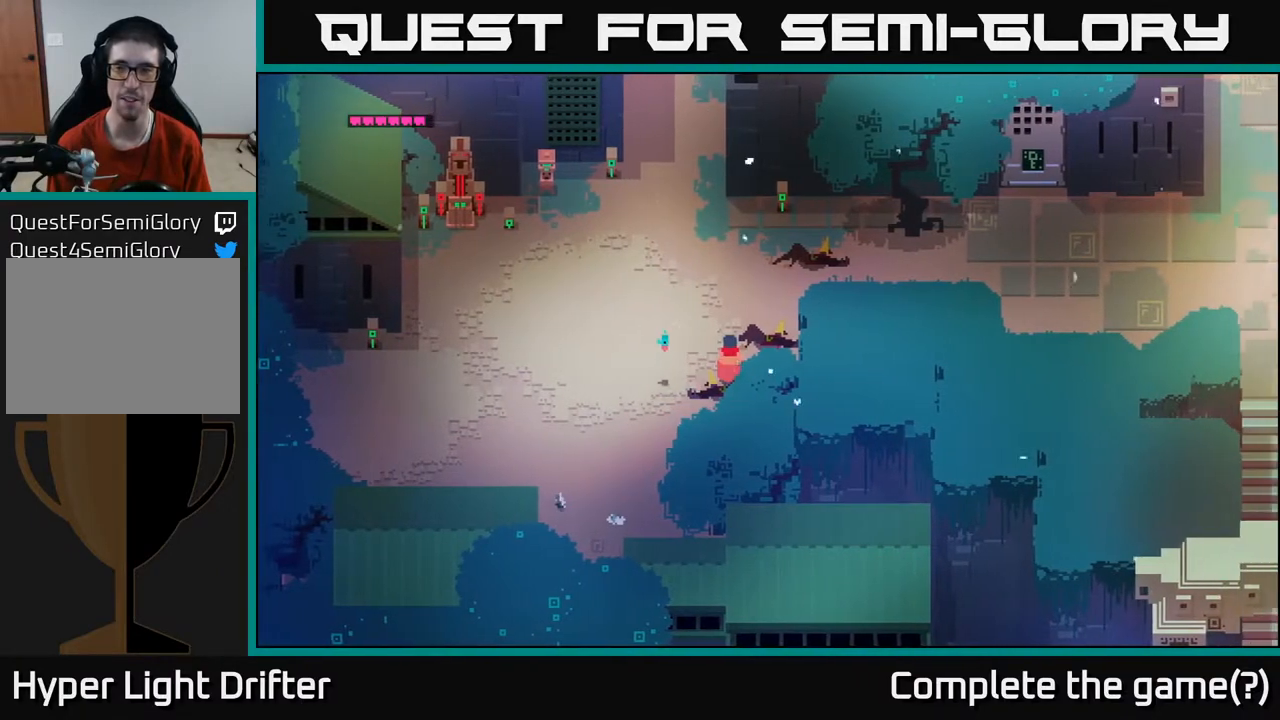
{"buttons": [], "left_stick": "up-right", "right_stick": "center", "events": [[233, "left_stick", "up-right"]]}
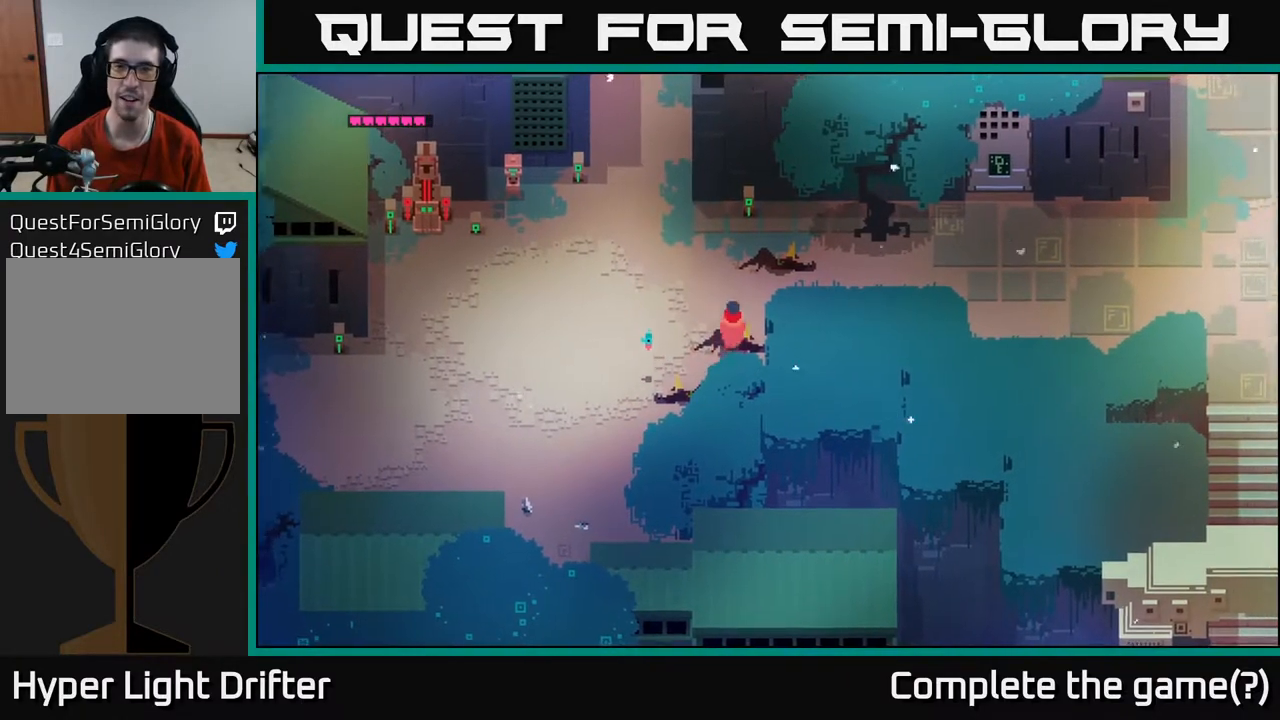
{"buttons": [], "left_stick": "left", "right_stick": "center", "events": [[217, "left_stick", "up-left"], [300, "left_stick", "left"]]}
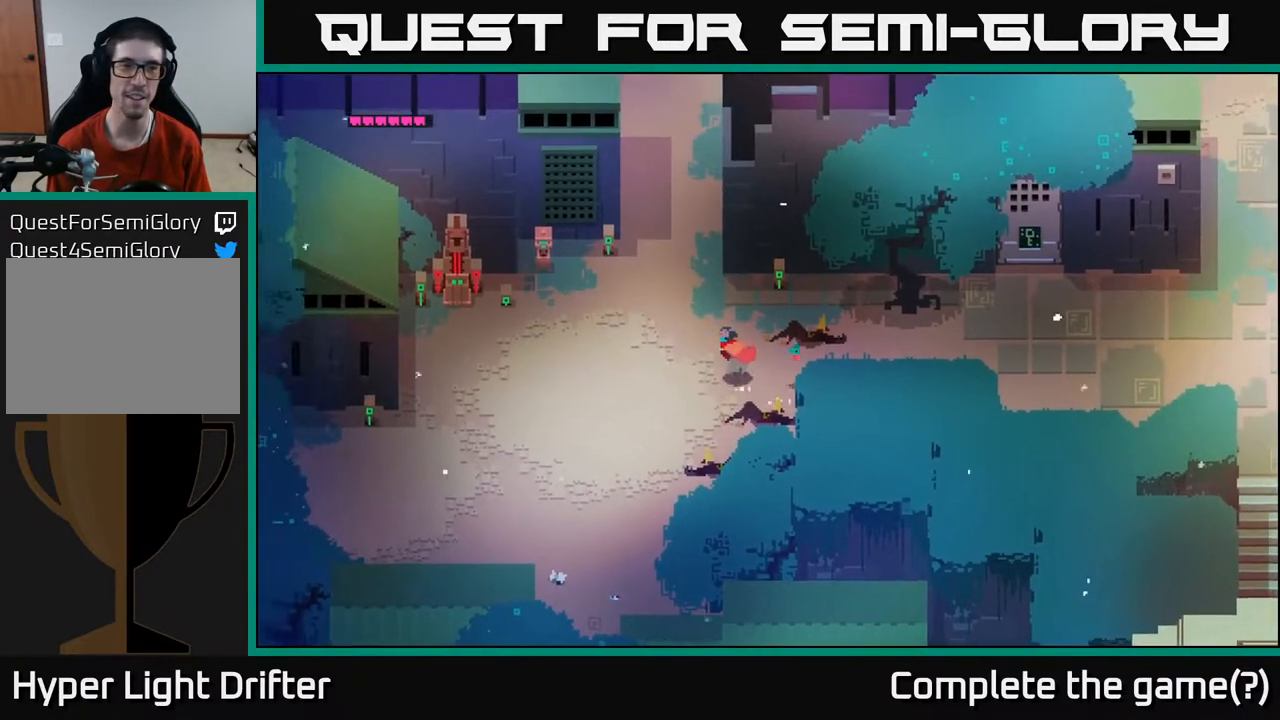
{"buttons": [], "left_stick": "left", "right_stick": "center", "events": []}
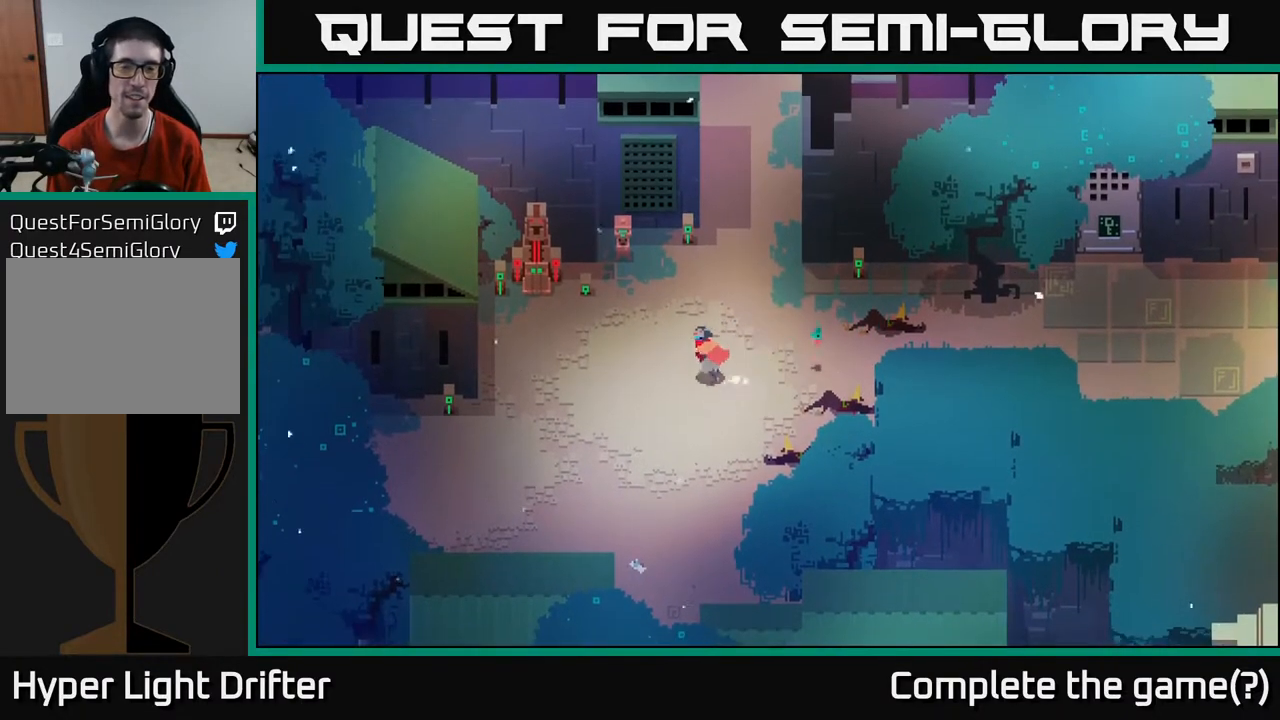
{"buttons": [], "left_stick": "left", "right_stick": "center", "events": []}
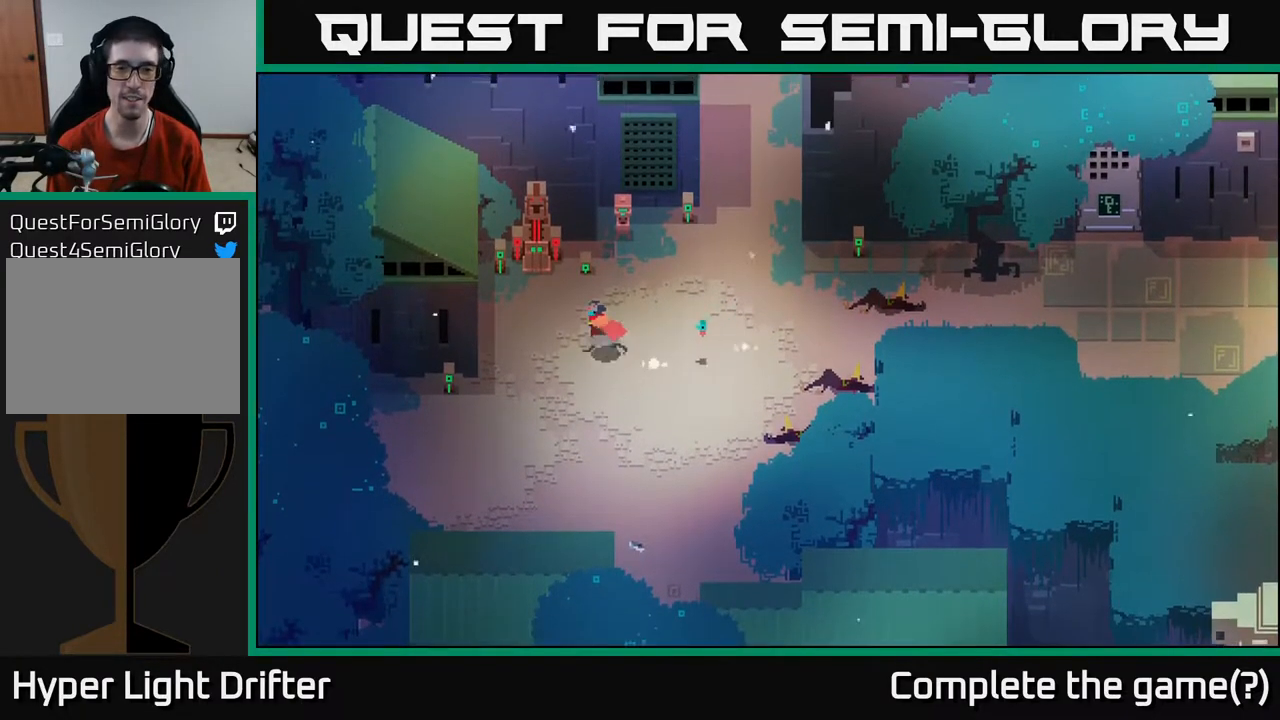
{"buttons": [], "left_stick": "left", "right_stick": "center", "events": [[67, "left_stick", "right"], [233, "left_stick", "center"], [483, "left_stick", "left"]]}
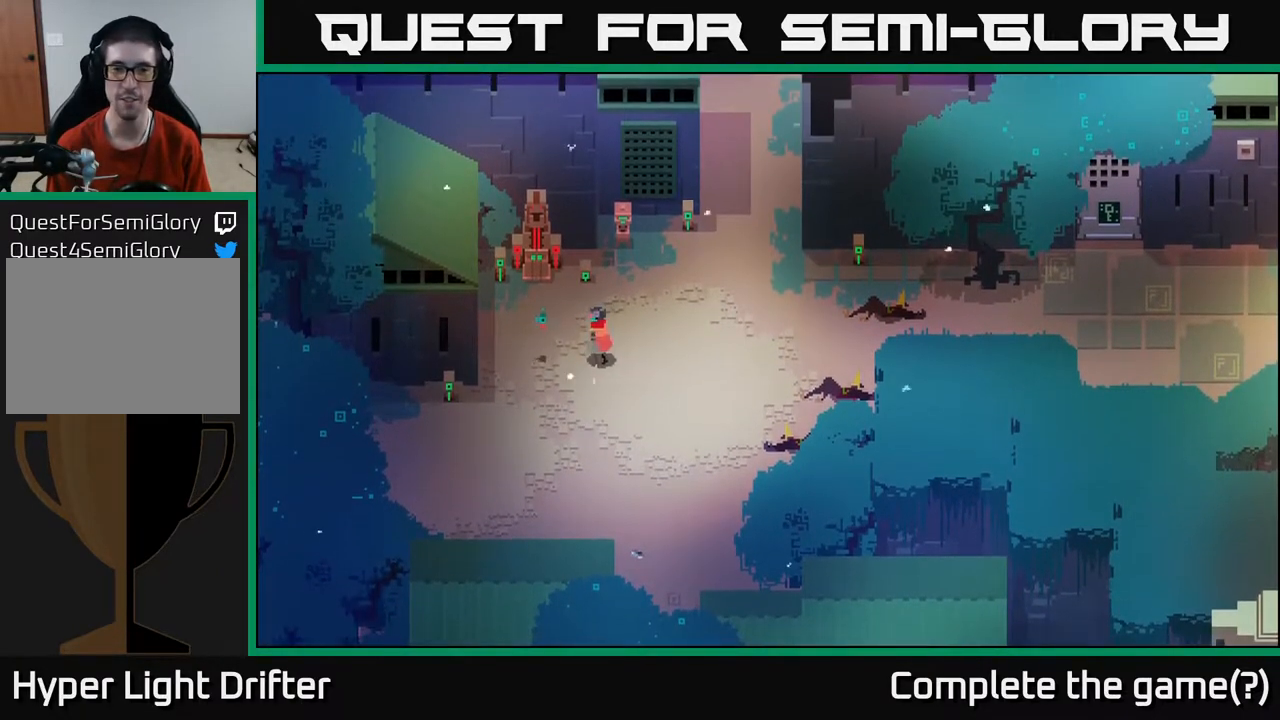
{"buttons": [], "left_stick": "up-left", "right_stick": "center", "events": [[150, "left_stick", "up-left"]]}
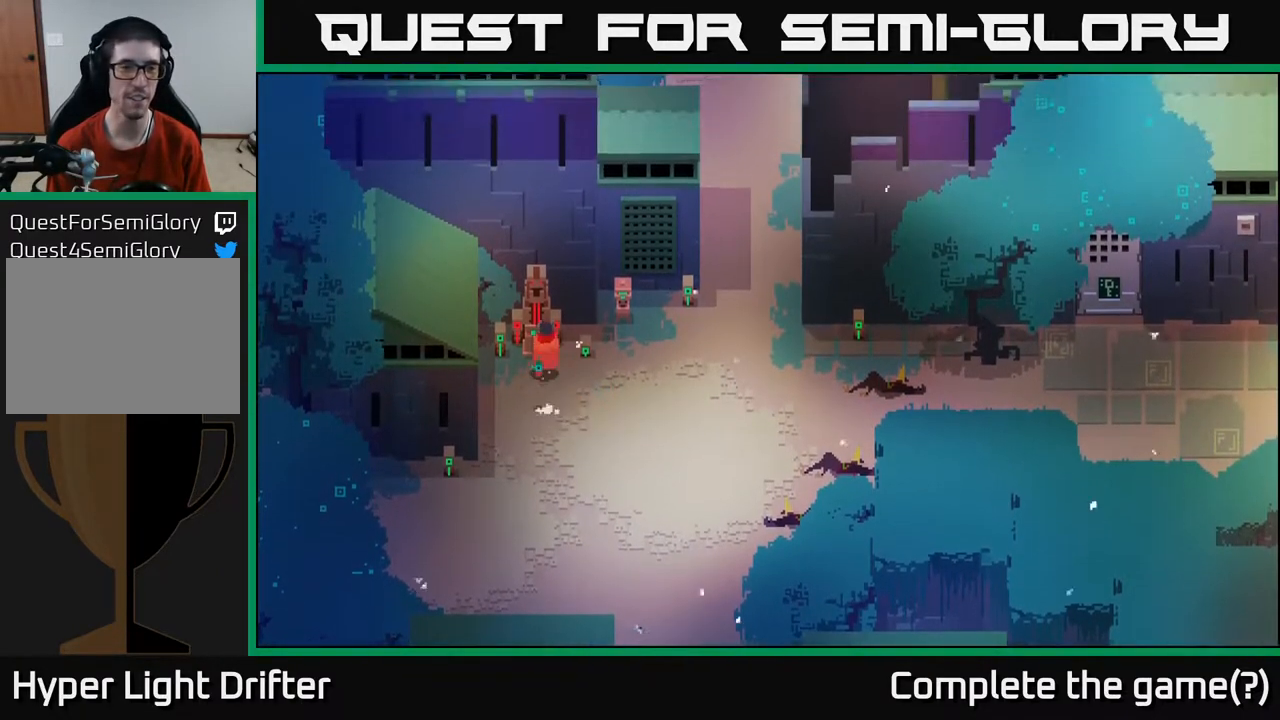
{"buttons": [], "left_stick": "up", "right_stick": "center", "events": [[33, "left_stick", "center"], [300, "left_stick", "up"]]}
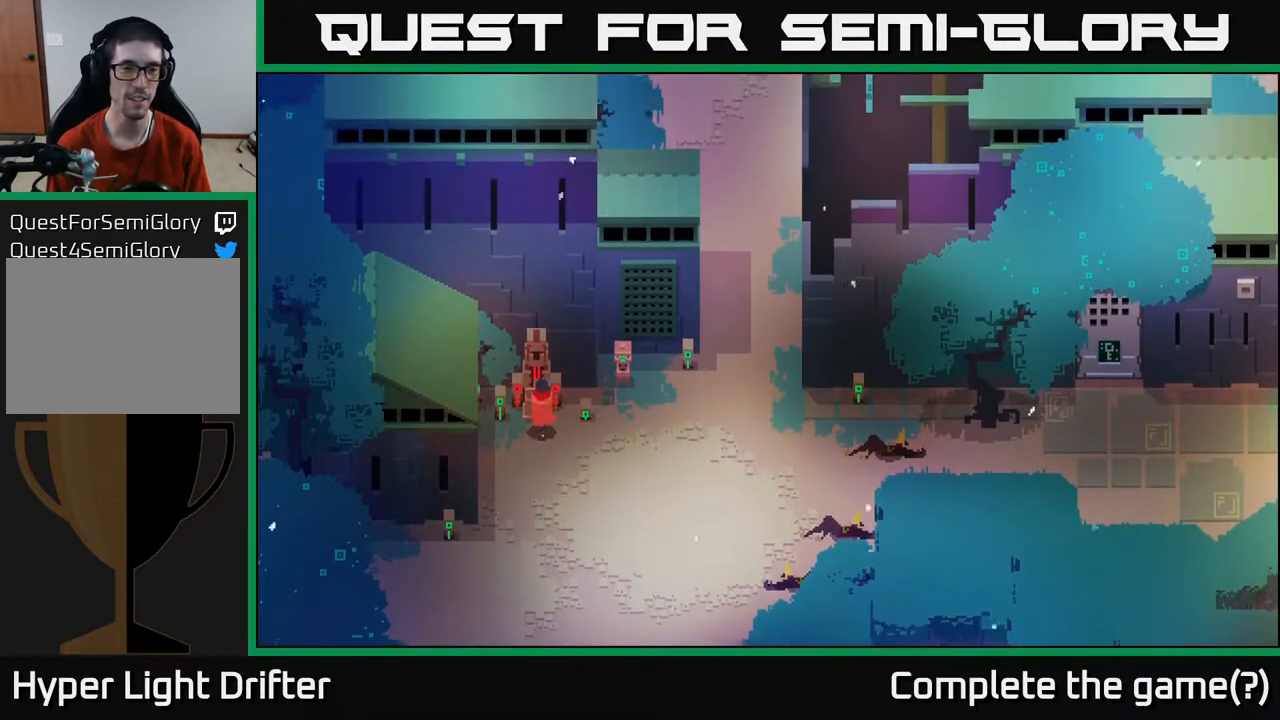
{"buttons": [], "left_stick": "center", "right_stick": "center", "events": [[133, "left_stick", "center"], [167, "X", "down"], [350, "X", "up"]]}
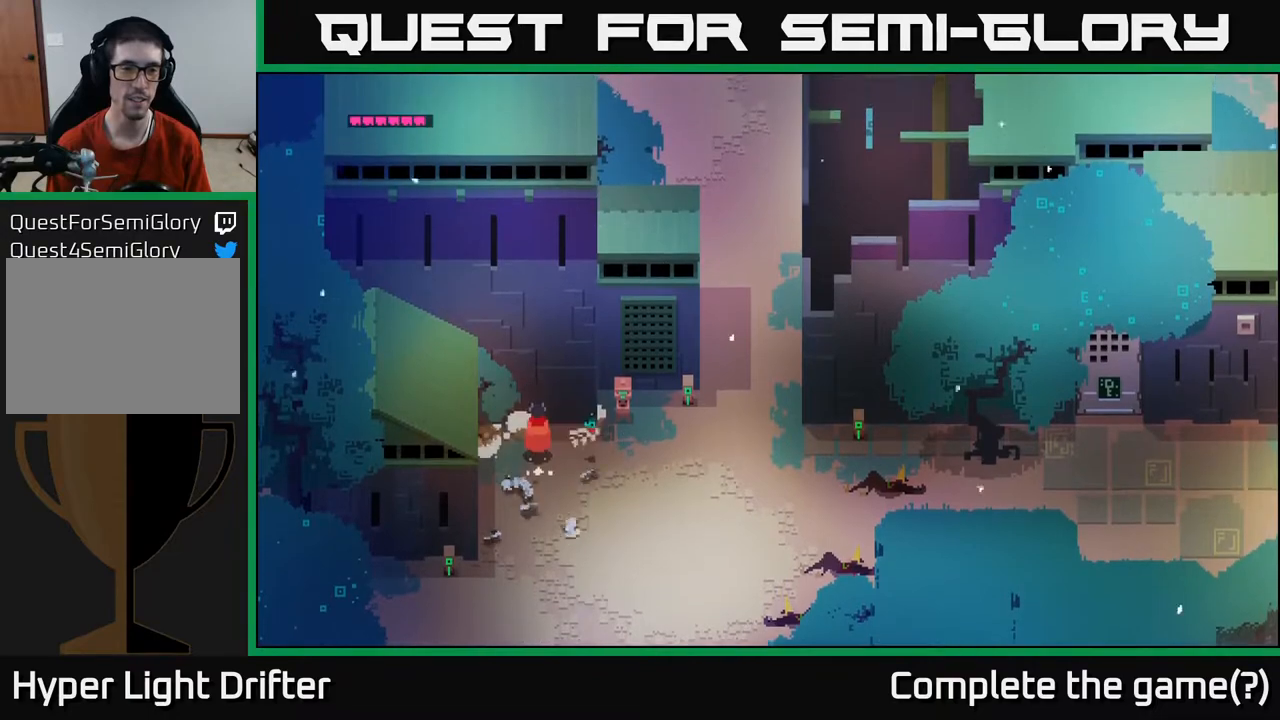
{"buttons": [], "left_stick": "down-right", "right_stick": "center", "events": [[283, "left_stick", "left"], [383, "left_stick", "down"], [450, "left_stick", "down-right"]]}
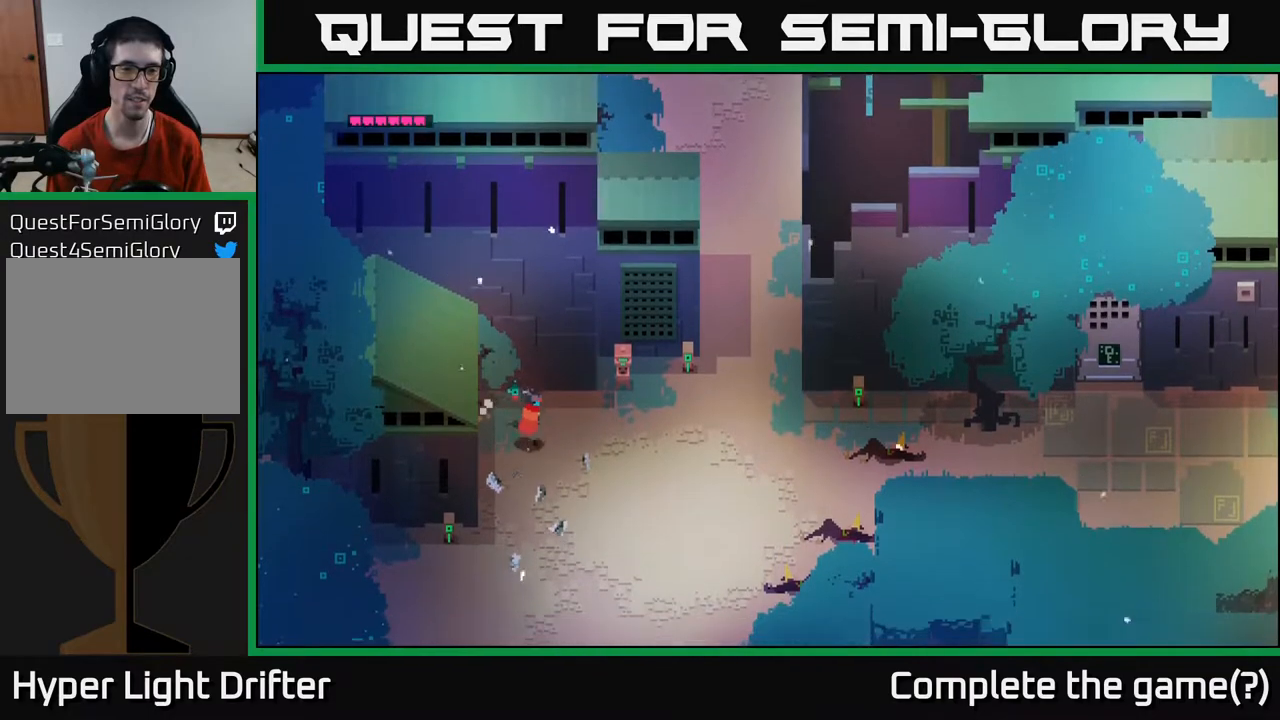
{"buttons": [], "left_stick": "up-right", "right_stick": "center", "events": [[50, "left_stick", "right"], [433, "left_stick", "up-right"]]}
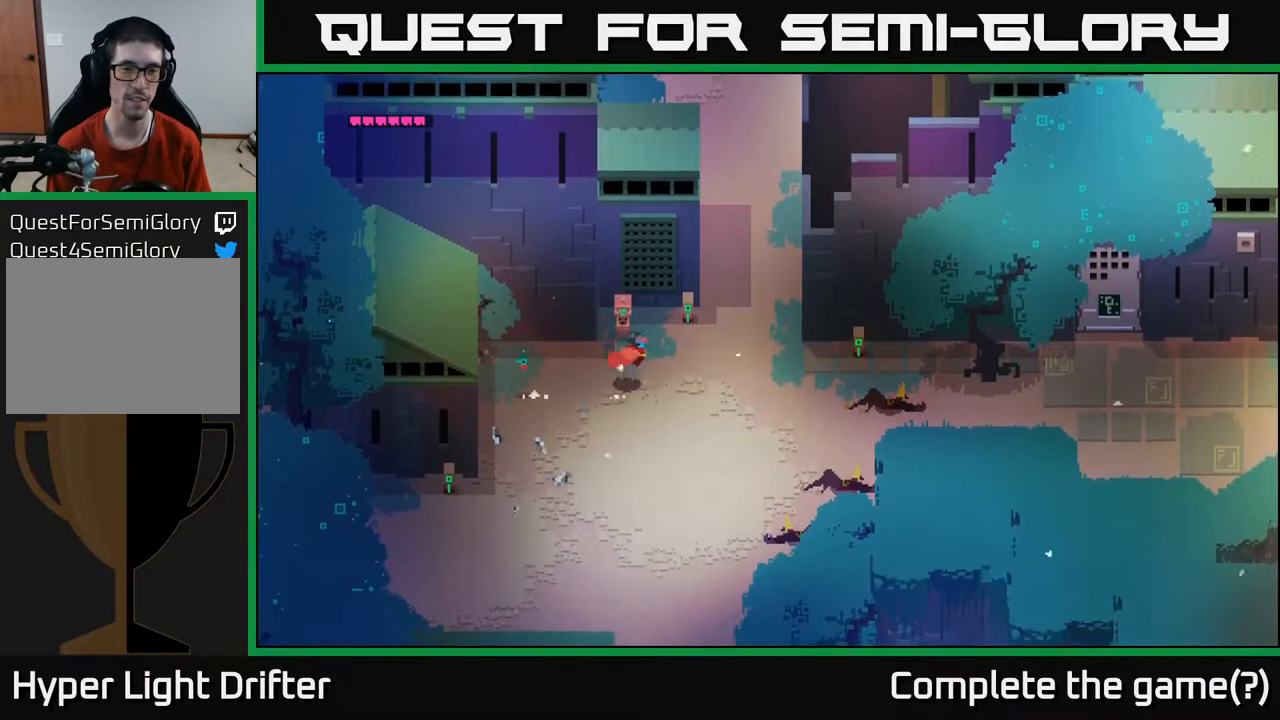
{"buttons": [], "left_stick": "up-right", "right_stick": "center", "events": [[67, "left_stick", "up"], [283, "X", "down"], [467, "X", "up"], [483, "left_stick", "up-right"]]}
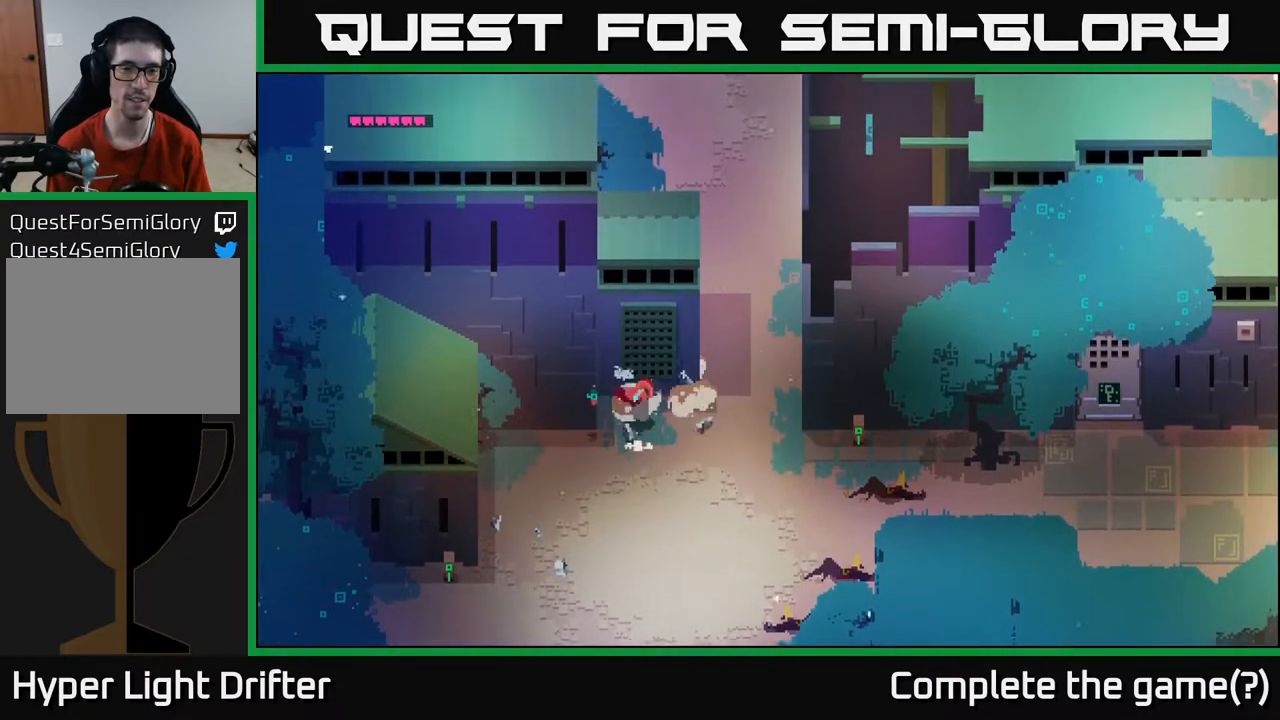
{"buttons": [], "left_stick": "center", "right_stick": "center", "events": [[167, "left_stick", "up"], [450, "left_stick", "center"]]}
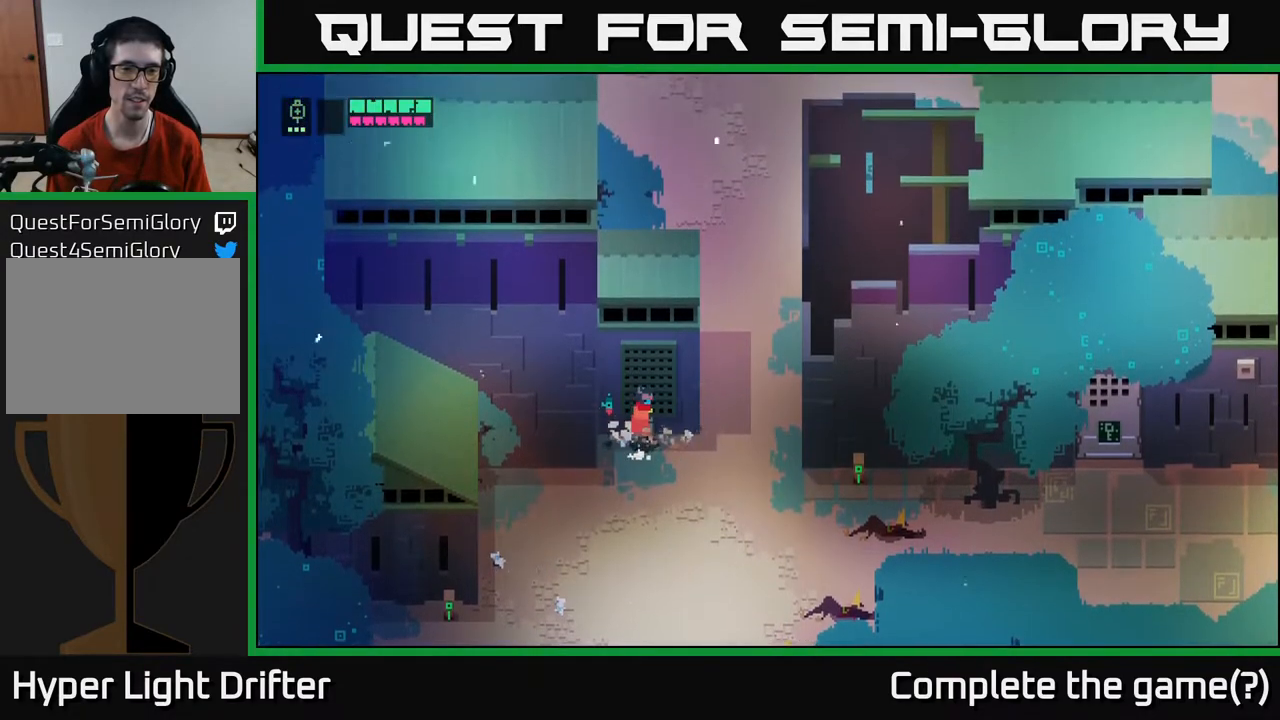
{"buttons": [], "left_stick": "center", "right_stick": "center", "events": [[67, "Y", "down"], [200, "Y", "up"]]}
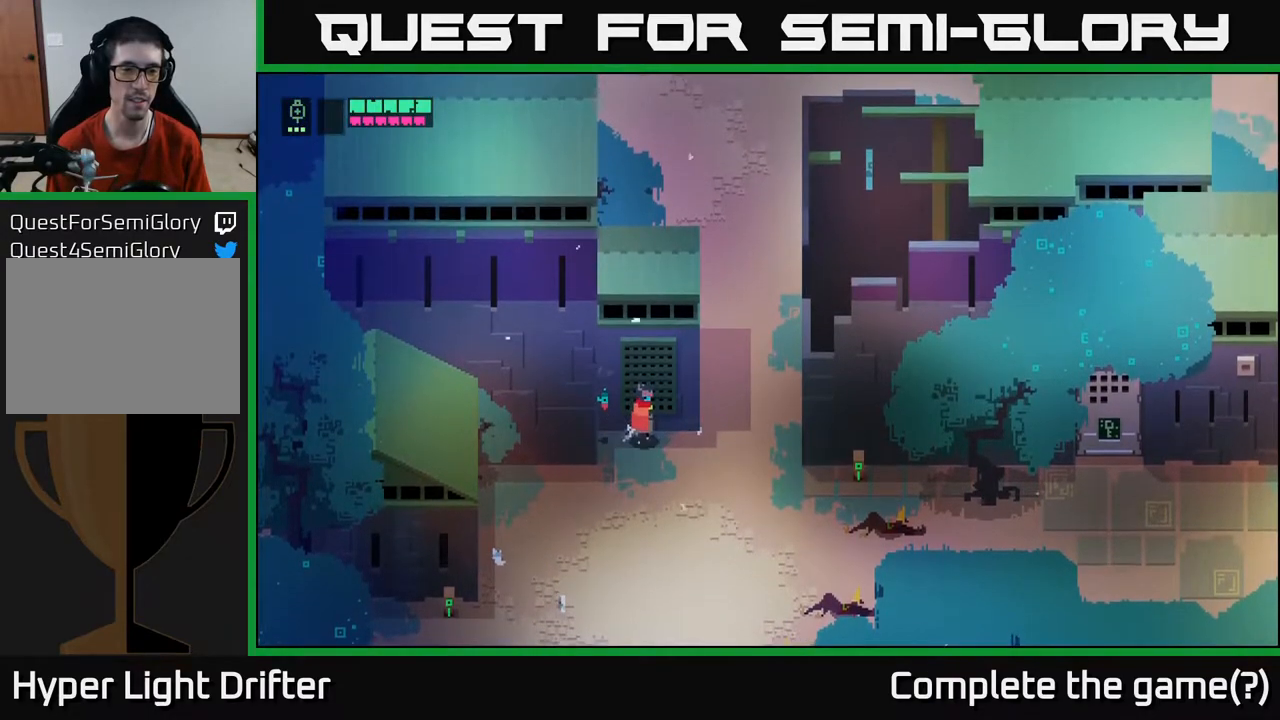
{"buttons": [], "left_stick": "down-left", "right_stick": "center", "events": [[233, "left_stick", "up"], [450, "left_stick", "down-left"]]}
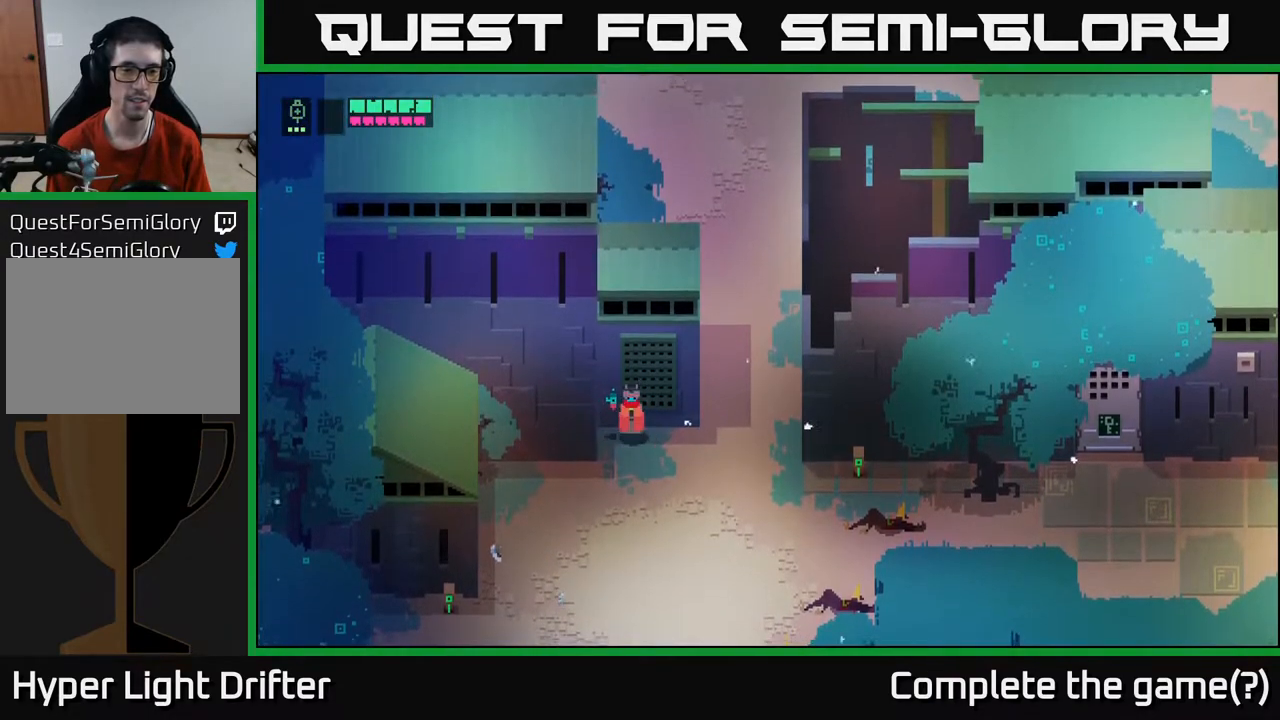
{"buttons": [], "left_stick": "left", "right_stick": "center", "events": [[450, "left_stick", "left"]]}
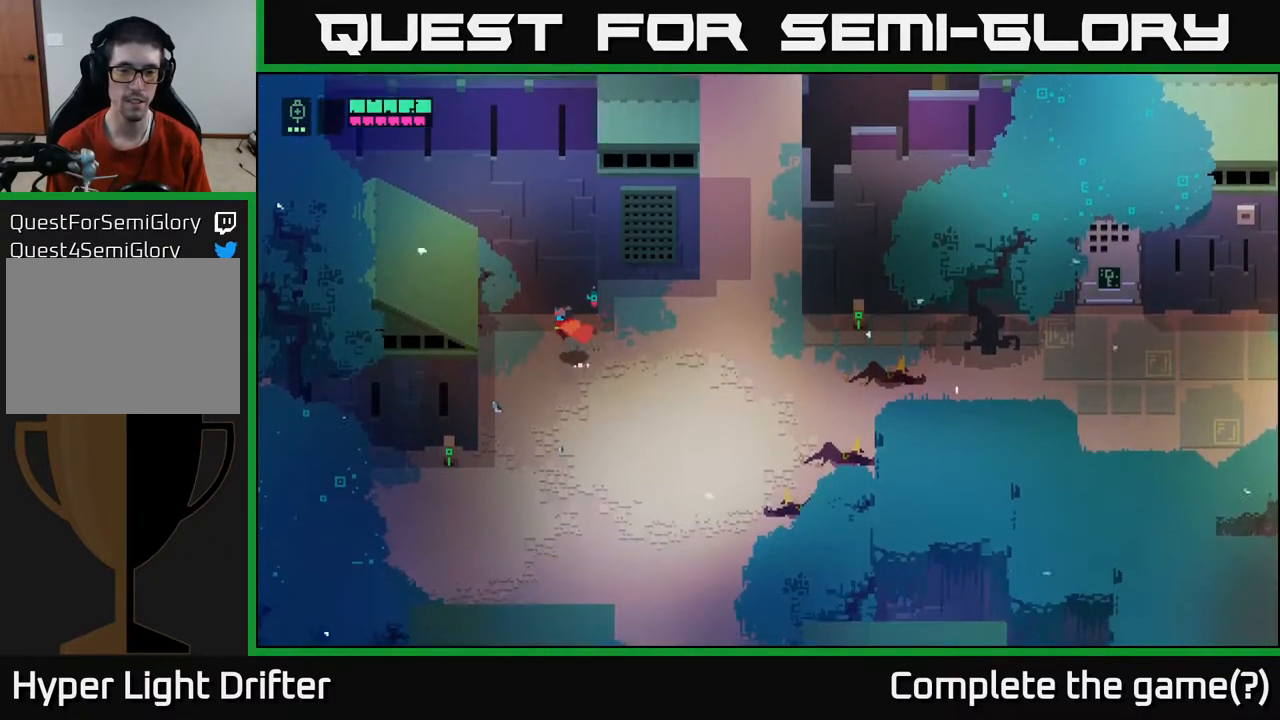
{"buttons": [], "left_stick": "down-left", "right_stick": "center", "events": [[433, "left_stick", "down-left"]]}
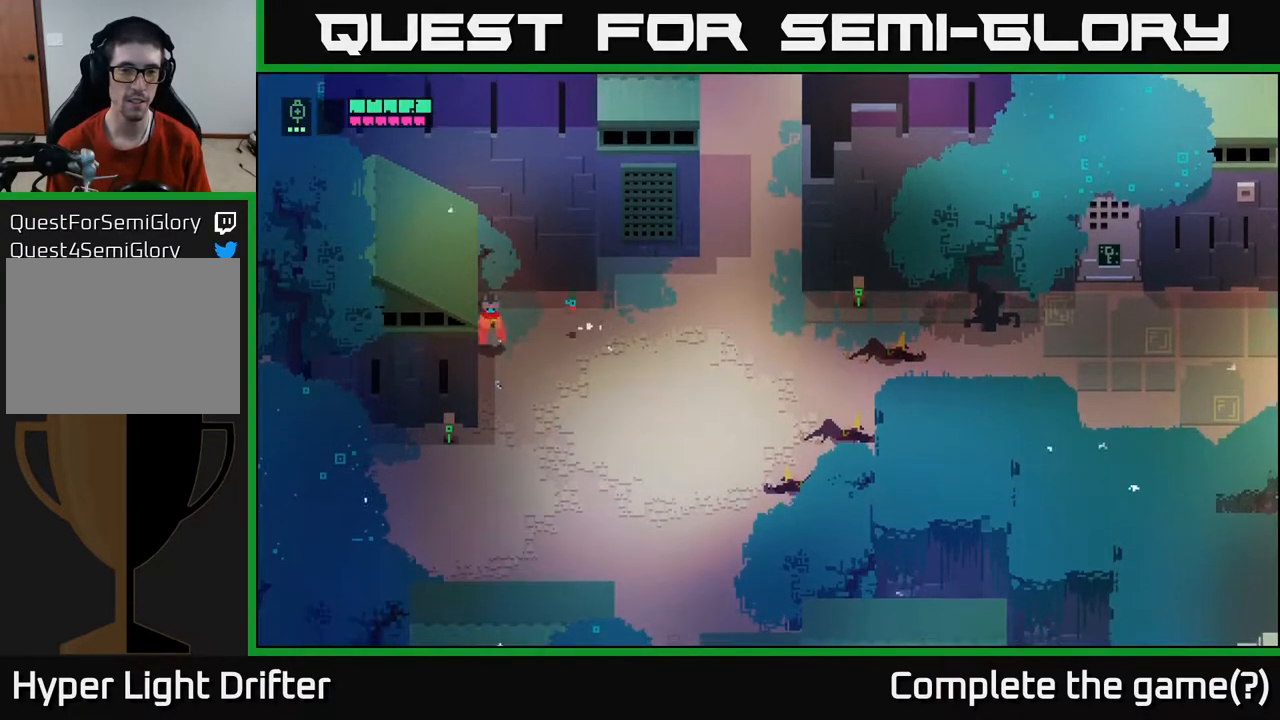
{"buttons": [], "left_stick": "left", "right_stick": "center", "events": [[50, "left_stick", "down"], [350, "left_stick", "right"], [450, "left_stick", "left"]]}
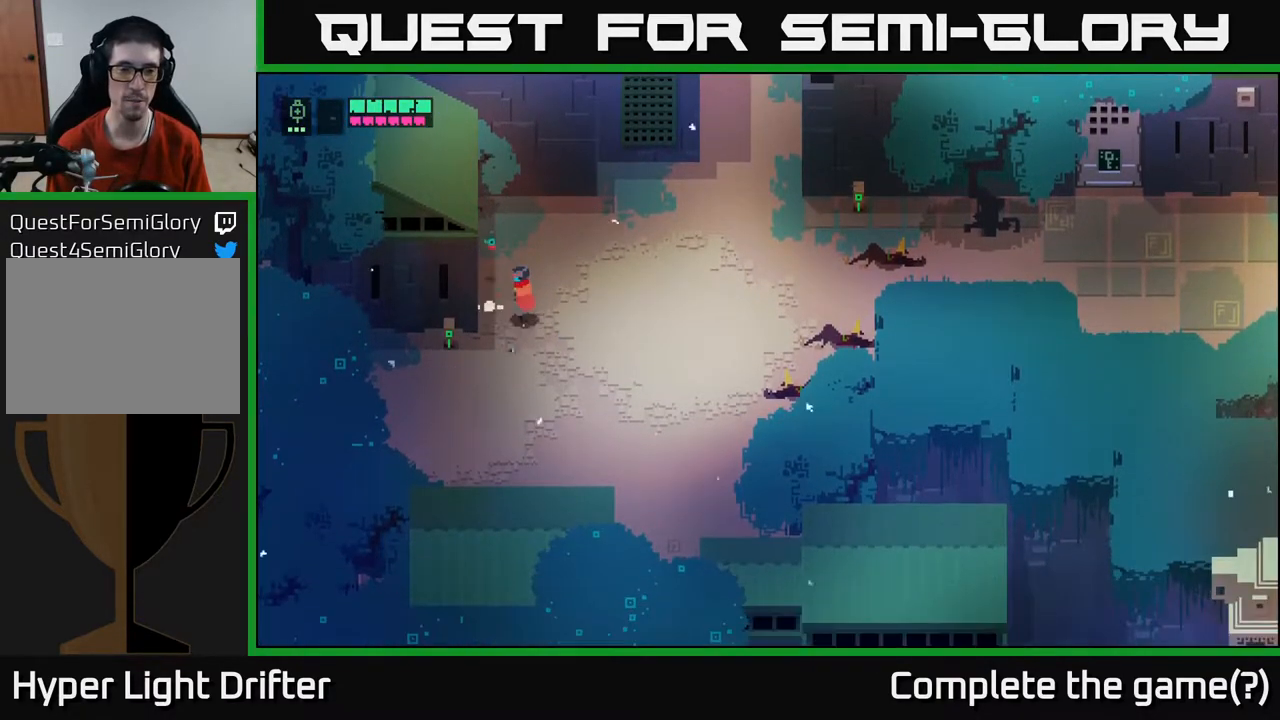
{"buttons": [], "left_stick": "left", "right_stick": "center", "events": [[50, "left_stick", "down-left"], [300, "left_stick", "left"], [333, "X", "down"], [483, "X", "up"]]}
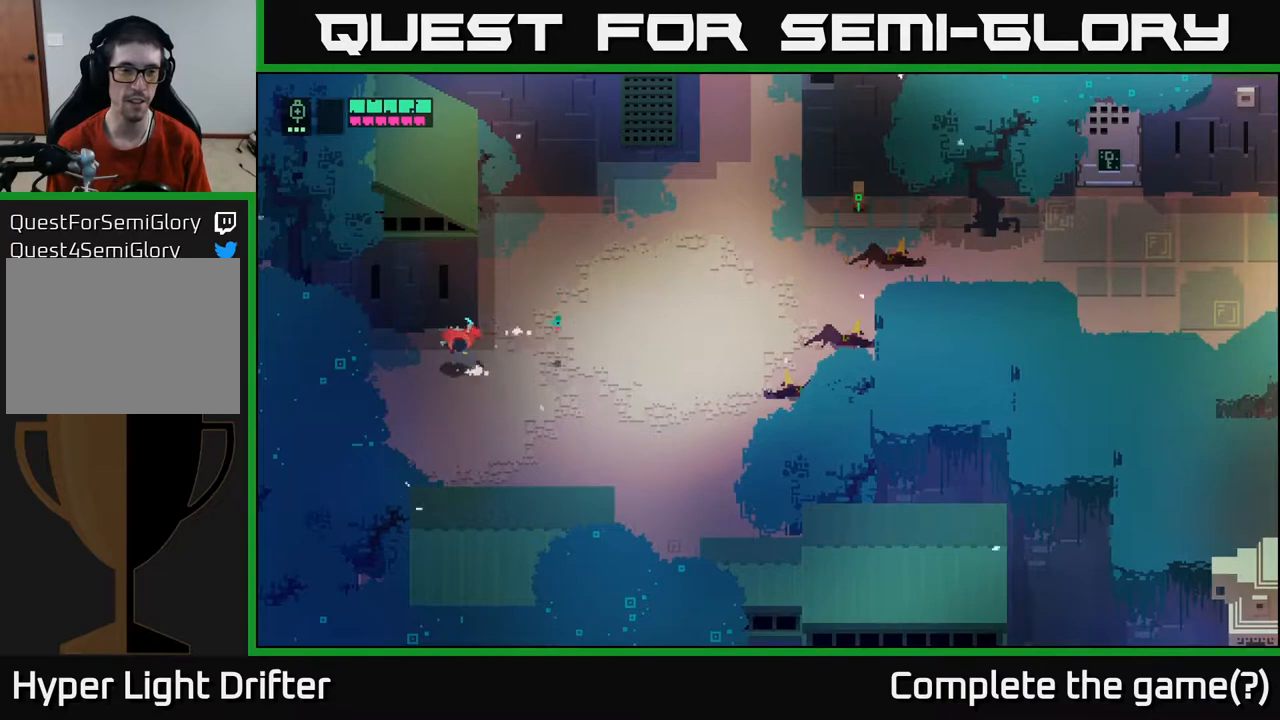
{"buttons": [], "left_stick": "left", "right_stick": "center", "events": []}
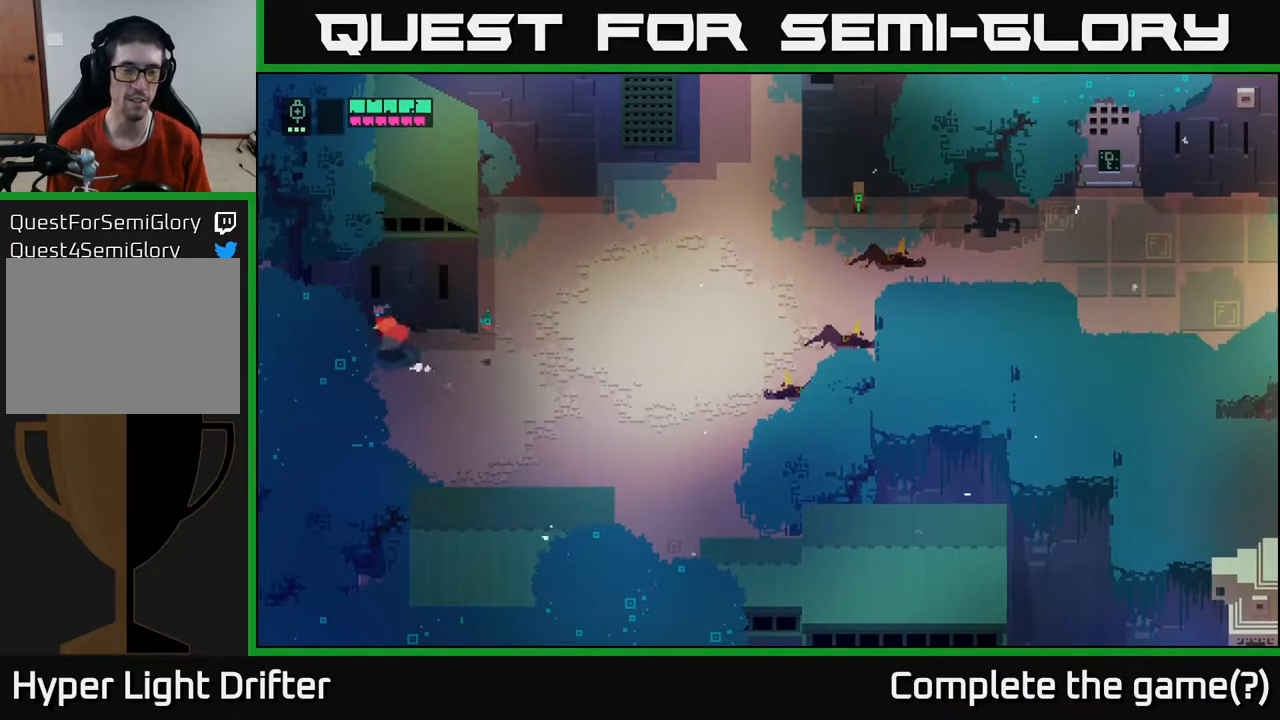
{"buttons": [], "left_stick": "right", "right_stick": "center", "events": [[133, "left_stick", "center"], [217, "left_stick", "down-right"], [283, "left_stick", "right"]]}
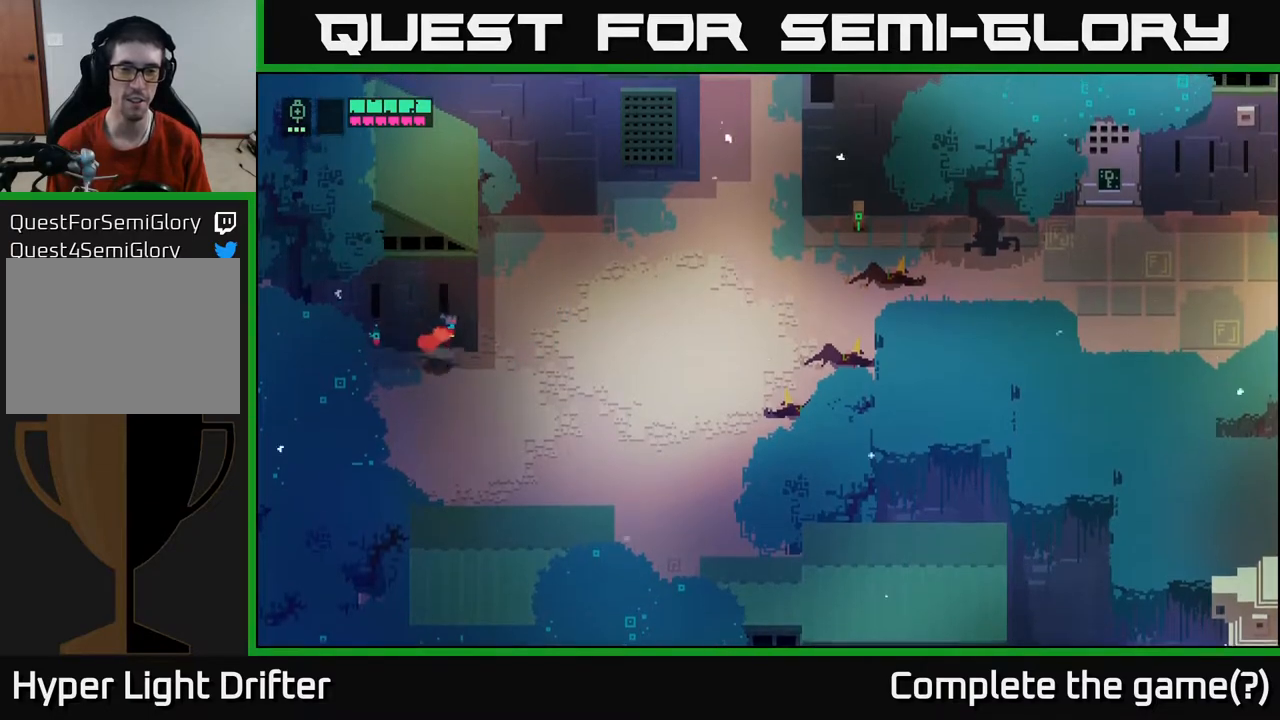
{"buttons": [], "left_stick": "up-right", "right_stick": "center", "events": [[483, "left_stick", "up-right"]]}
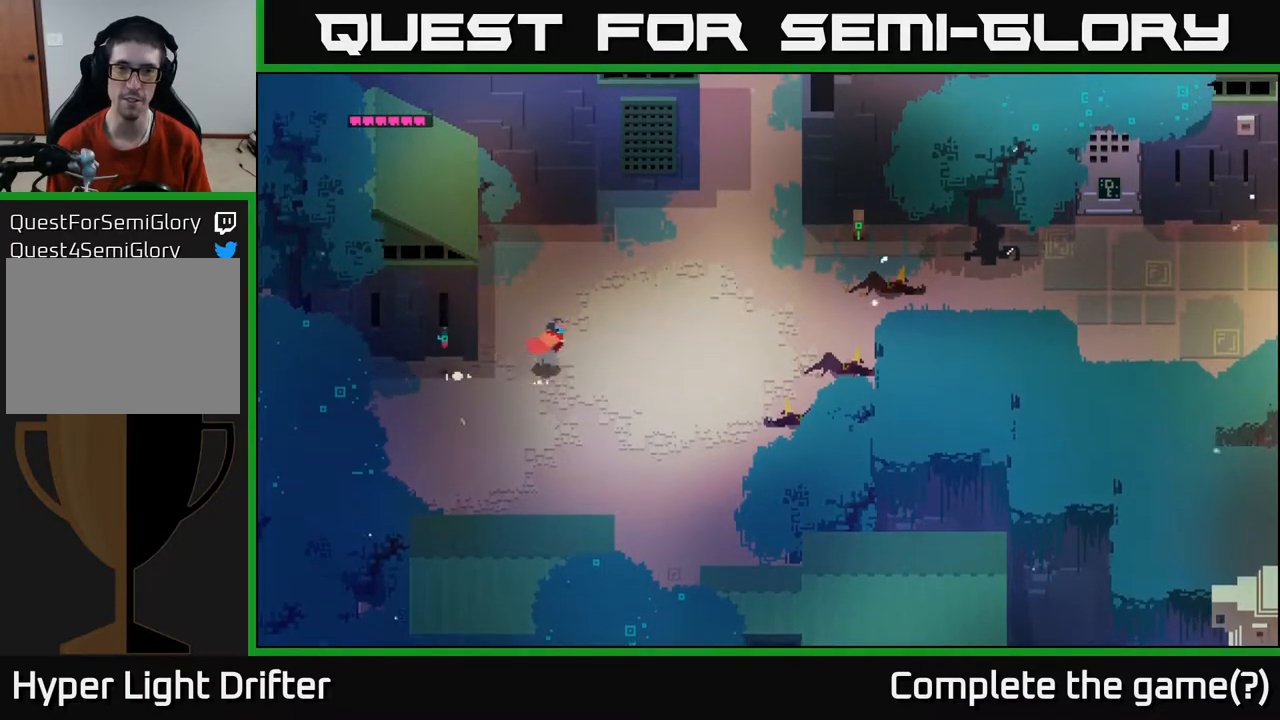
{"buttons": [], "left_stick": "up-right", "right_stick": "center", "events": []}